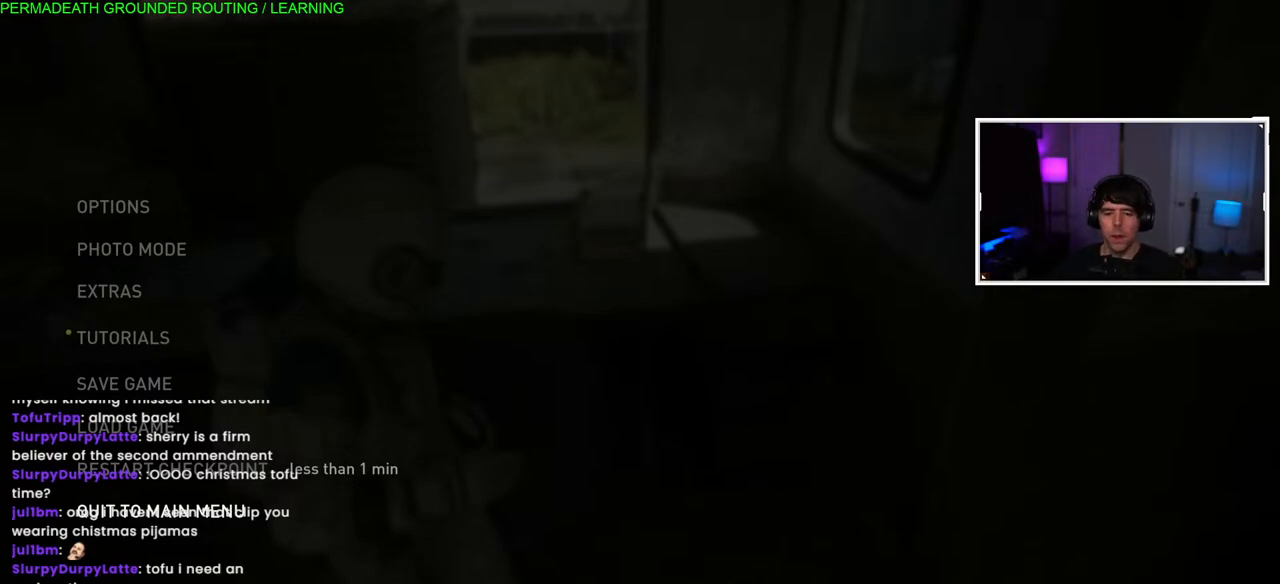
Gameplay with a controller (PlayStation layout); each line is a JSON object with the inputs held at the frame after it. "events" lists button and stick changes between this image and that frame as [ms after this image, input, new state], when the widget could be followed in between.
{"buttons": [], "left_stick": "center", "right_stick": "center", "events": [[383, "CIRCLE", "down"], [500, "CIRCLE", "up"]]}
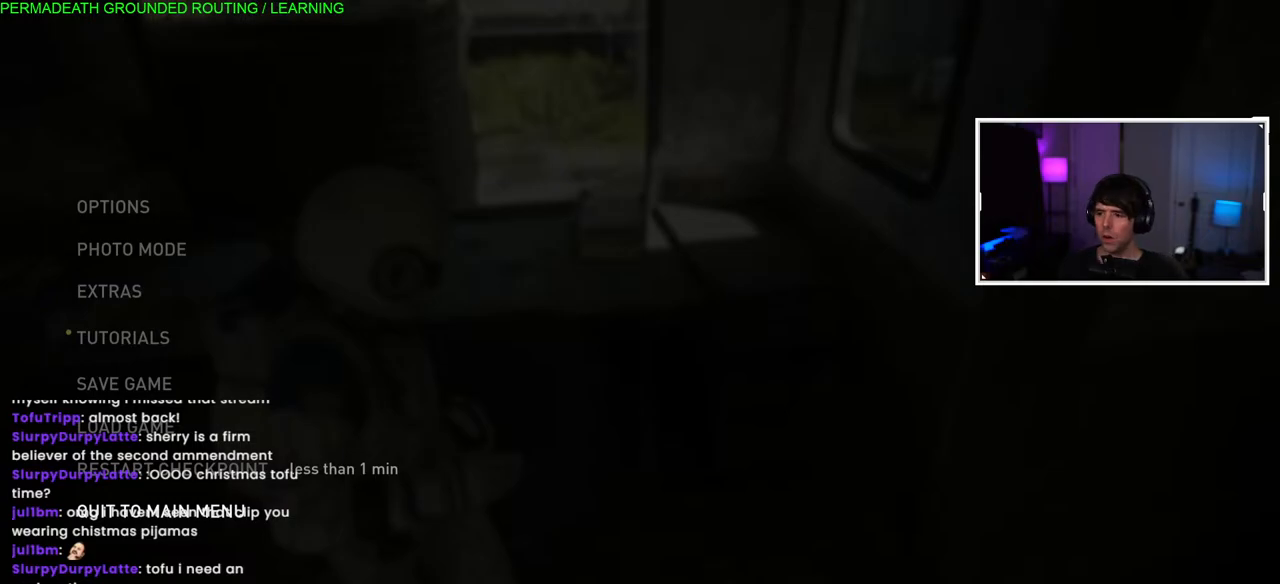
{"buttons": [], "left_stick": "center", "right_stick": "up", "events": [[383, "right_stick", "up"]]}
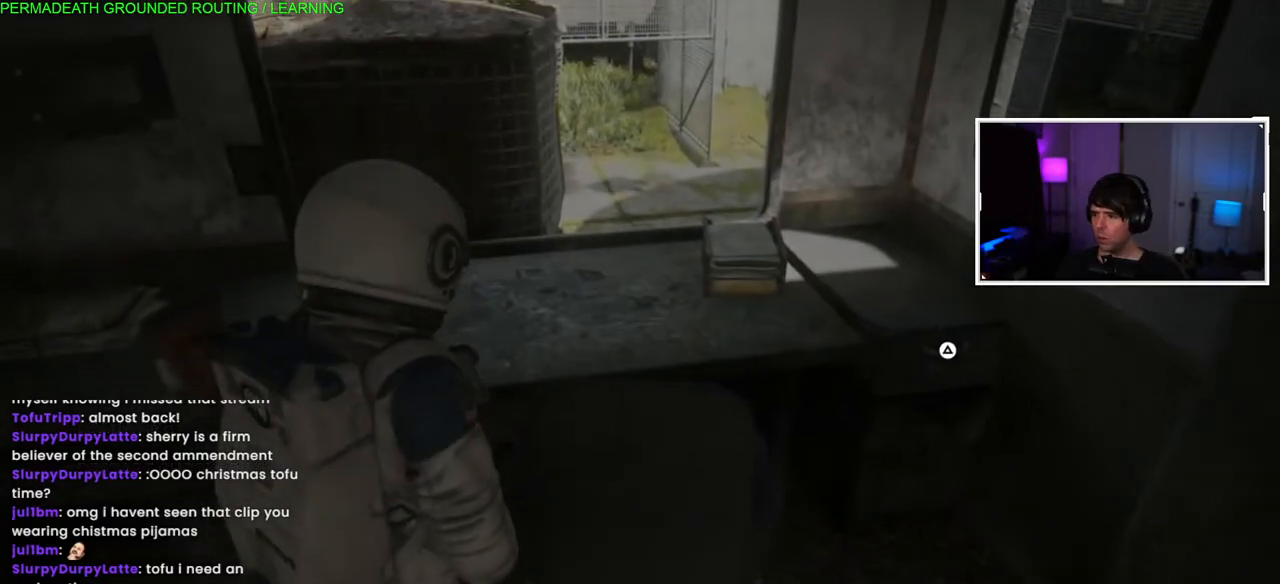
{"buttons": [], "left_stick": "down-right", "right_stick": "right", "events": [[100, "right_stick", "center"], [400, "right_stick", "right"], [417, "left_stick", "down-right"]]}
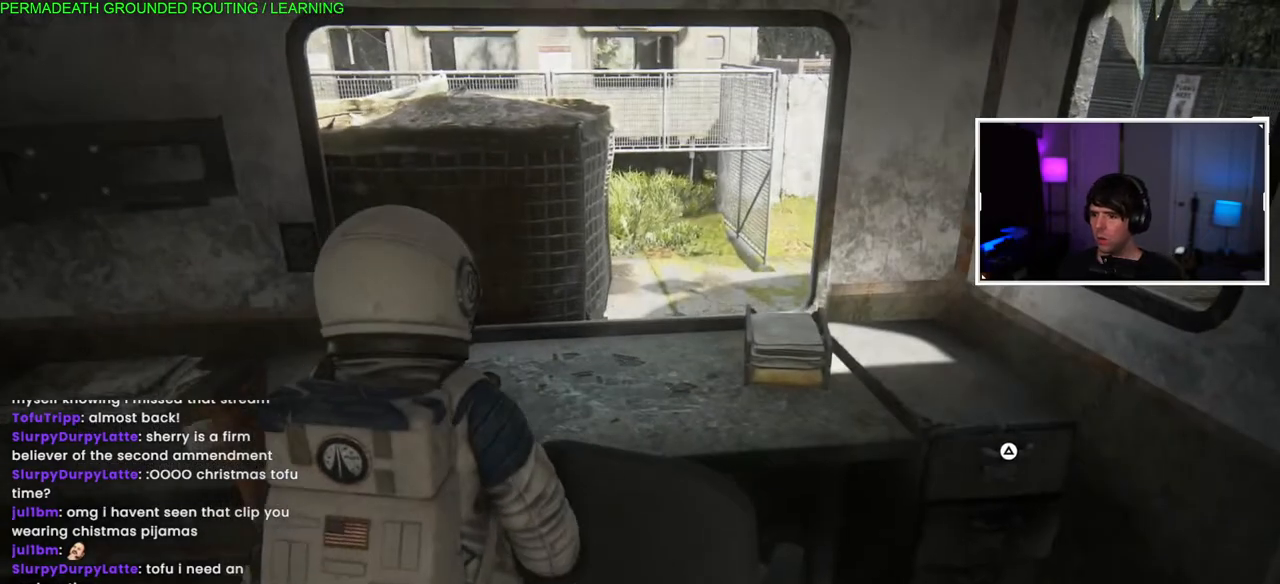
{"buttons": [], "left_stick": "down-right", "right_stick": "up", "events": [[300, "right_stick", "center"], [350, "right_stick", "up-left"], [417, "right_stick", "up"]]}